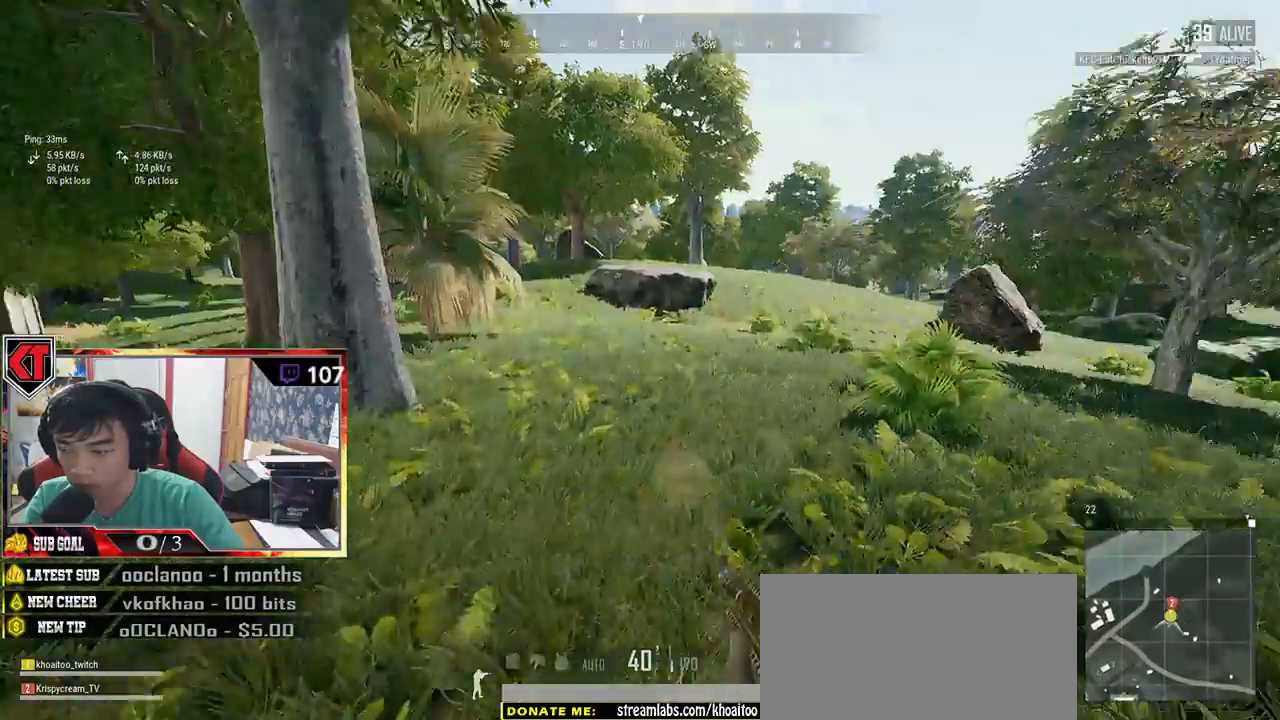
Gameplay with keyboard and mouse; each line is a JSON object with the keys and mouse buttons held at the frame after it. "events" lists presses ("down") and releases ("up") of "a", "c", "ctrl", "d", "e", "f", "q", "r", "s", "shift", "space", "tab", "v", "w", "x", "z", "mouse_left", "mouse_wheel" and "mouse_right" between this image and that frame as [ms after this image, input, new state], when the widget could be followed in between. "mouse_left", "mouse_wheel", "mouse_right" = the "left", "wheel", "right" buttons of the "mouse" list. No other keys are recorded. "wheel" means that the mouse wheel is clicked or scrolled. Mouse movement is not recorded.
{"keys": ["shift", "w"], "mouse": [], "events": []}
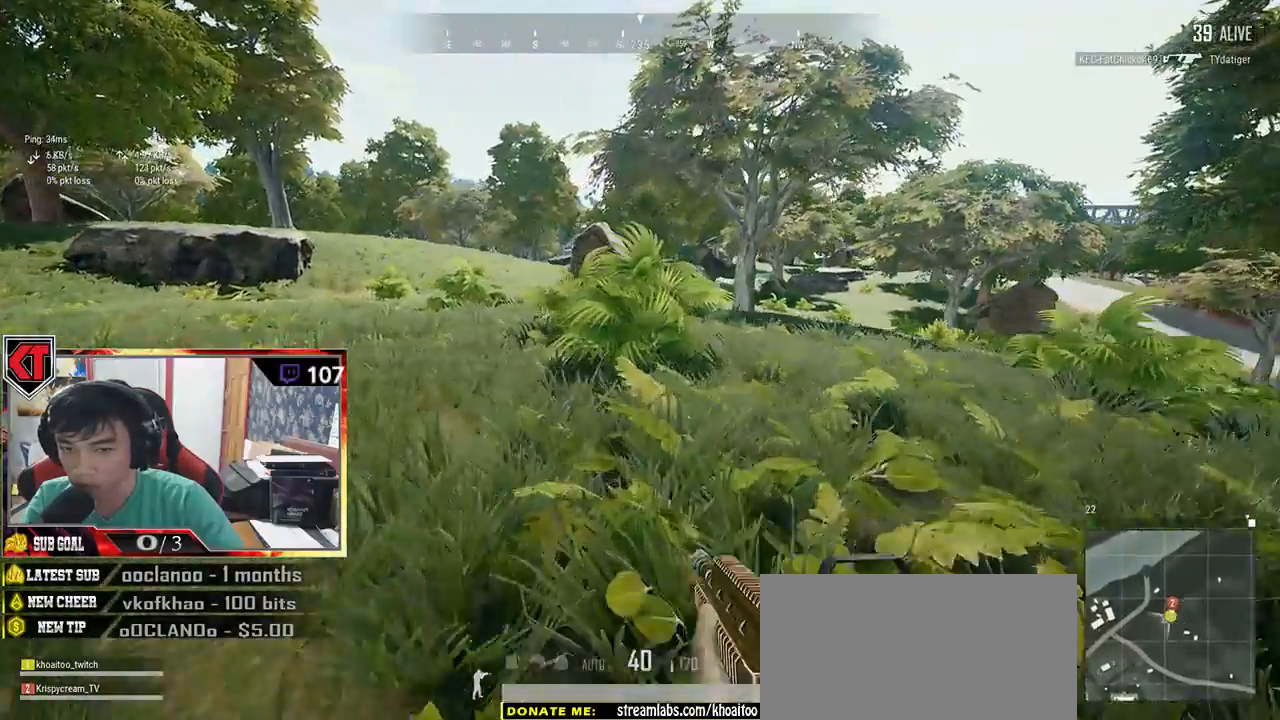
{"keys": ["shift", "w"], "mouse": []}
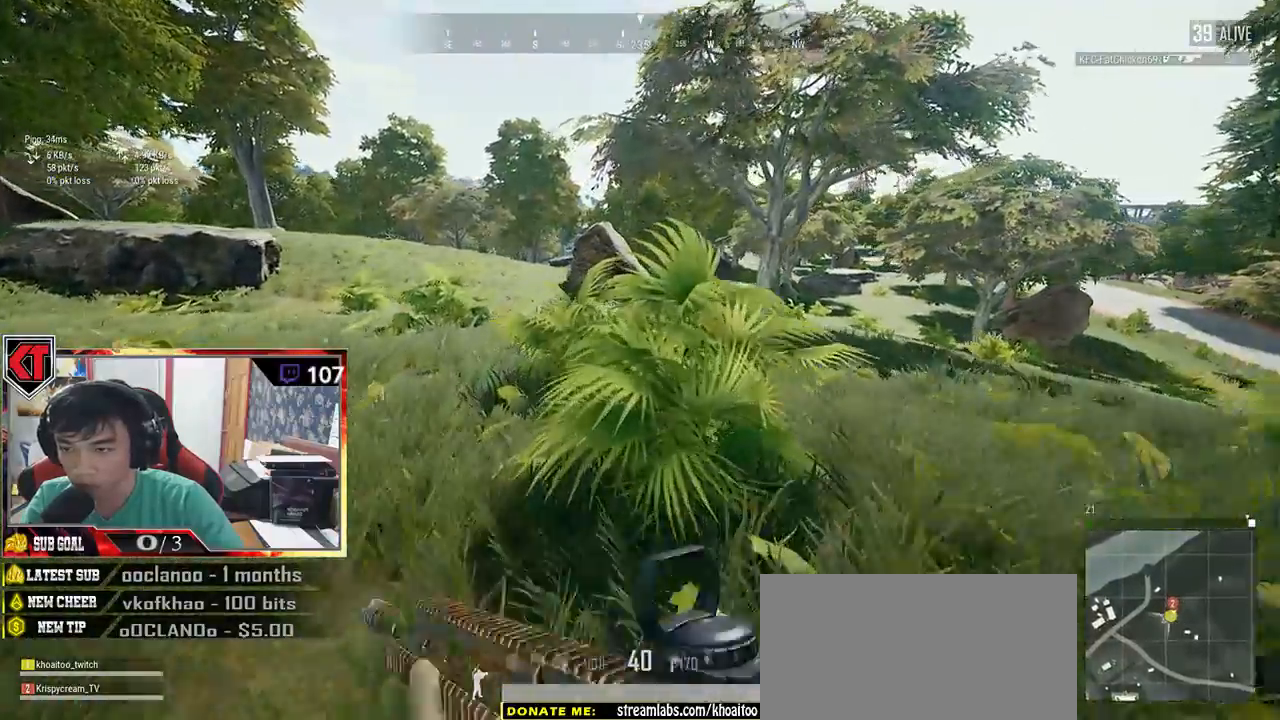
{"keys": ["shift", "space", "w"], "mouse": [], "events": [[400, "space", "down"]]}
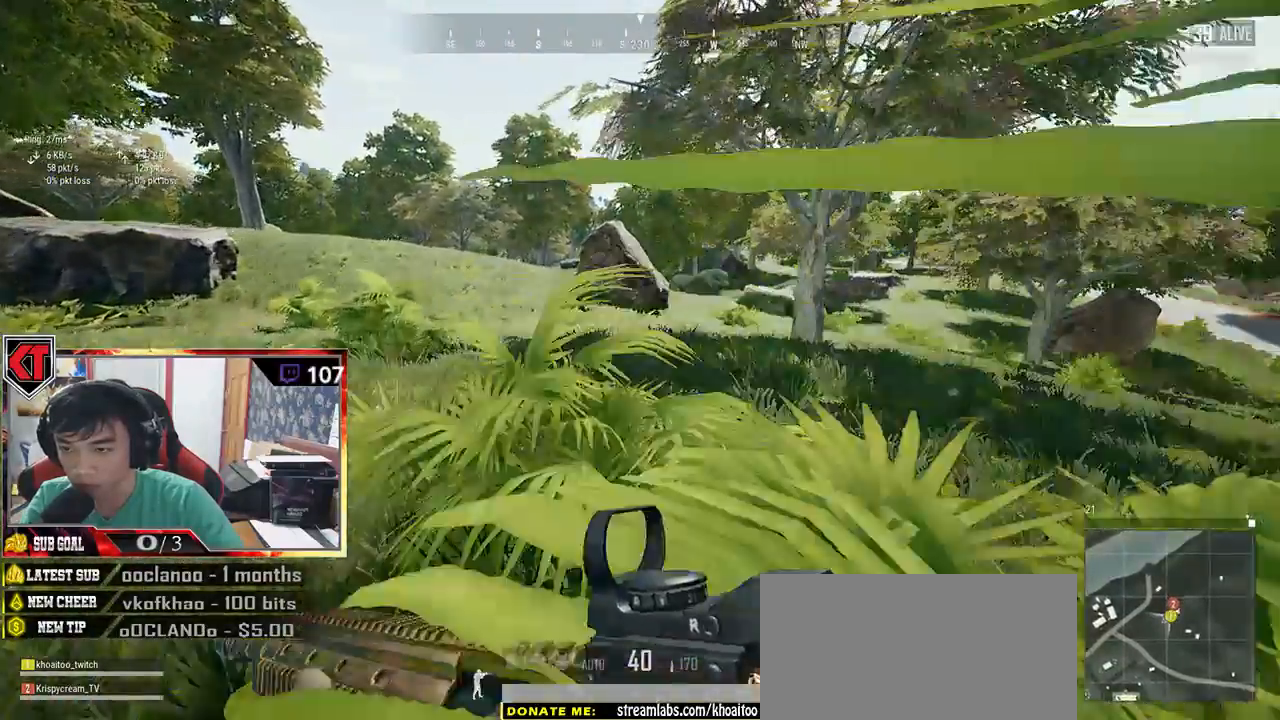
{"keys": ["shift", "w"], "mouse": [], "events": [[50, "space", "up"]]}
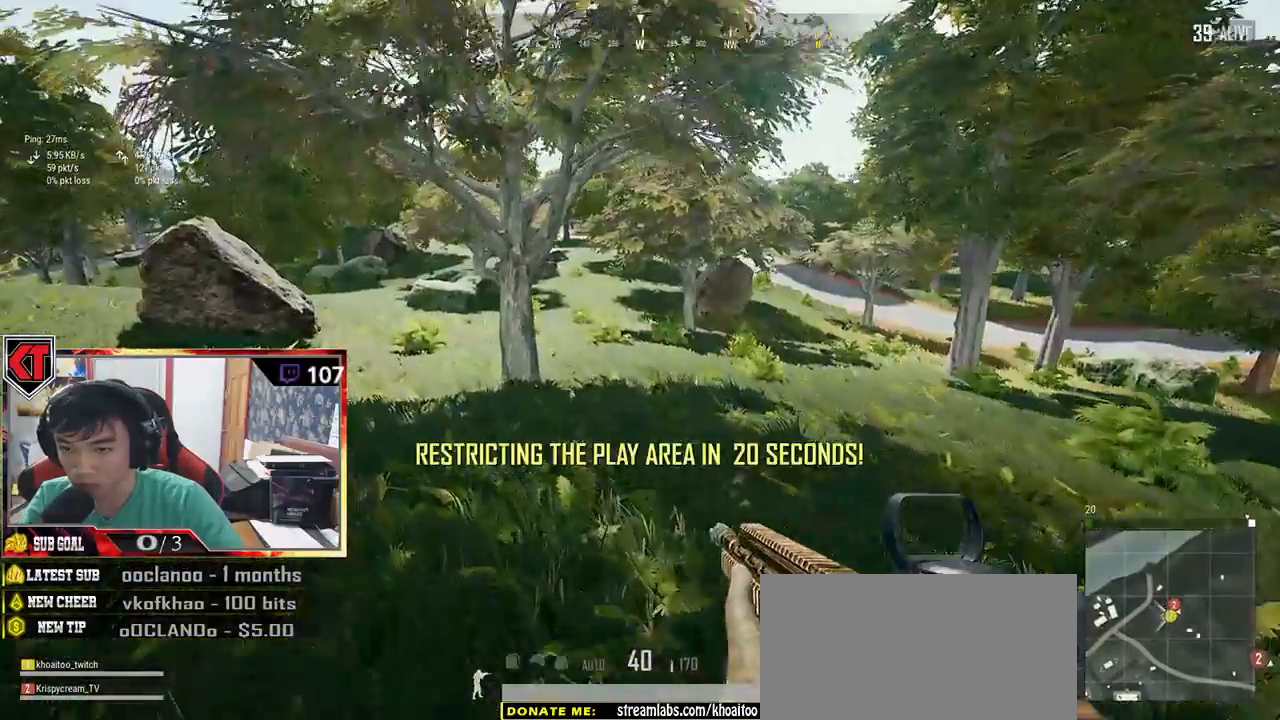
{"keys": ["shift", "space", "w"], "mouse": [], "events": [[467, "space", "down"]]}
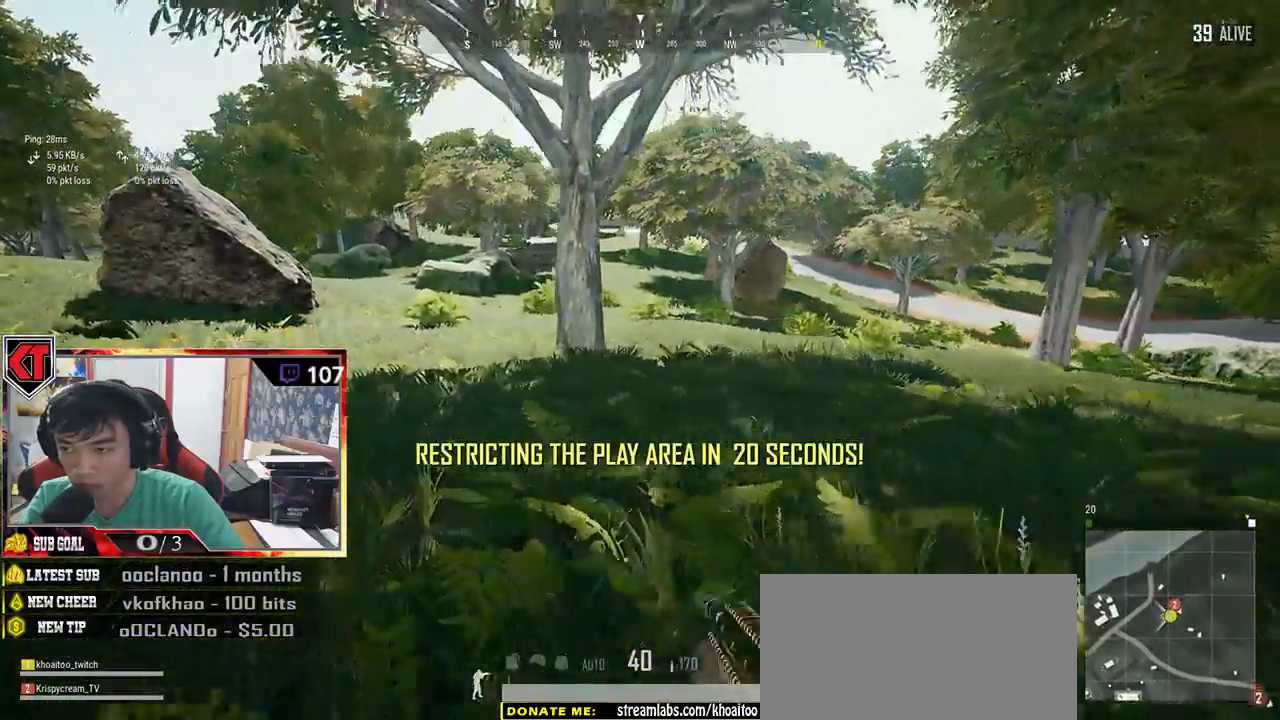
{"keys": ["shift", "w"], "mouse": [], "events": [[100, "space", "up"]]}
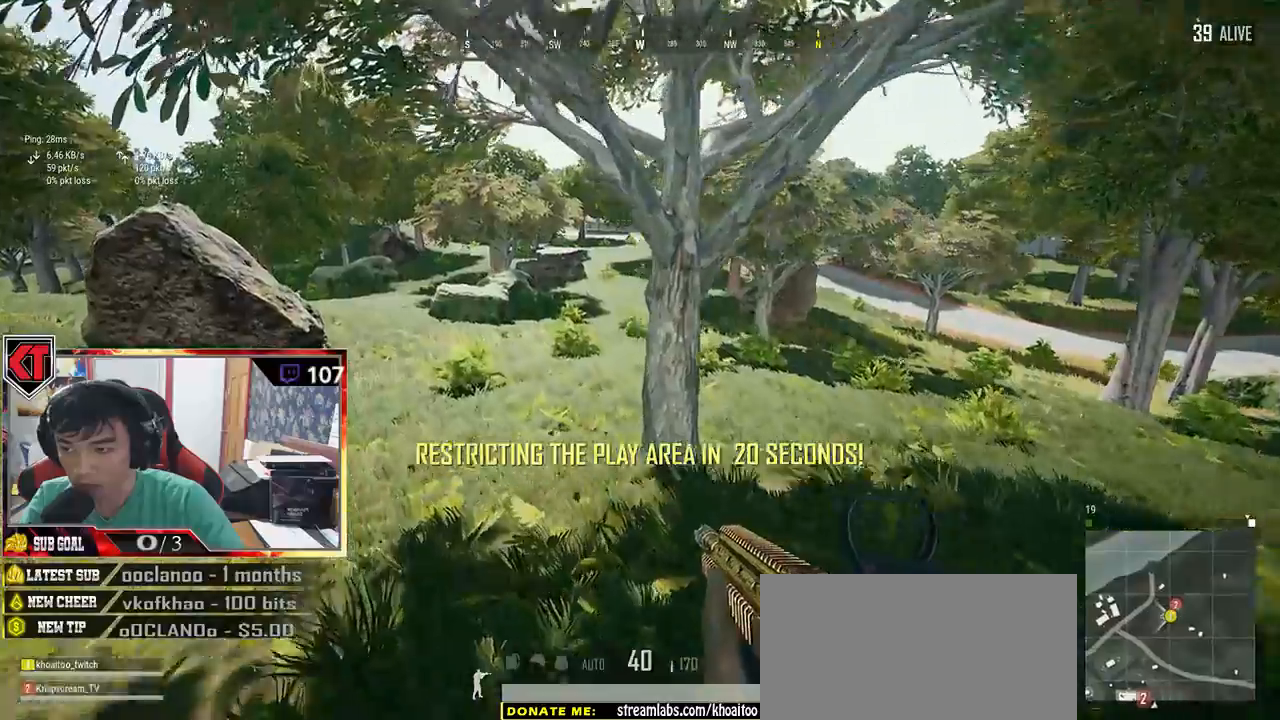
{"keys": ["shift", "space", "w"], "mouse": [], "events": [[450, "space", "down"]]}
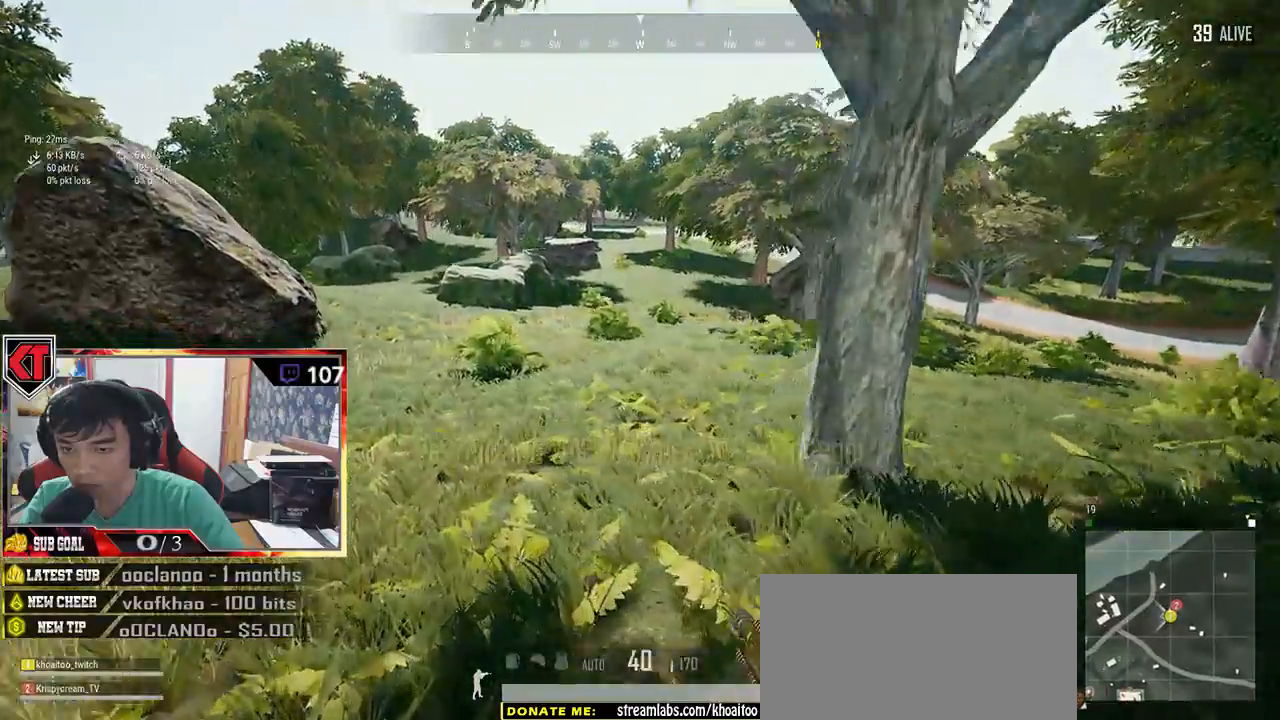
{"keys": ["shift", "w"], "mouse": []}
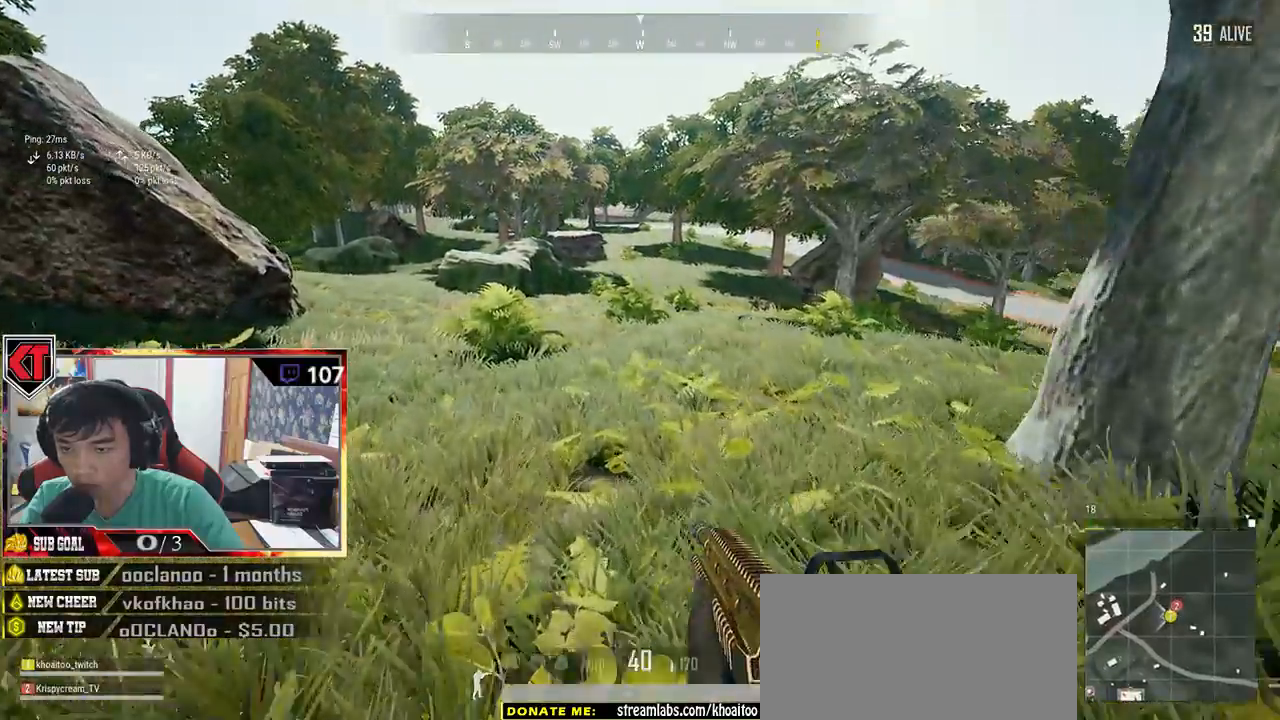
{"keys": ["shift", "space", "w"], "mouse": [], "events": [[450, "space", "down"]]}
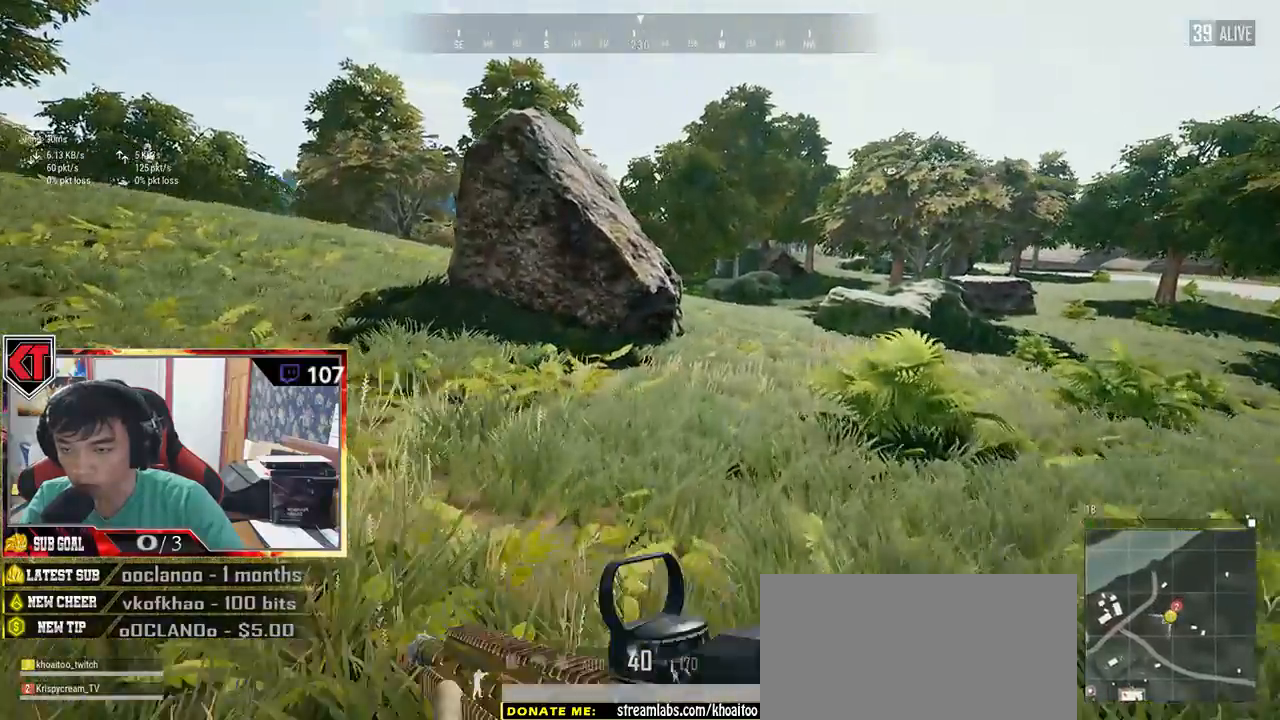
{"keys": ["shift", "w"], "mouse": []}
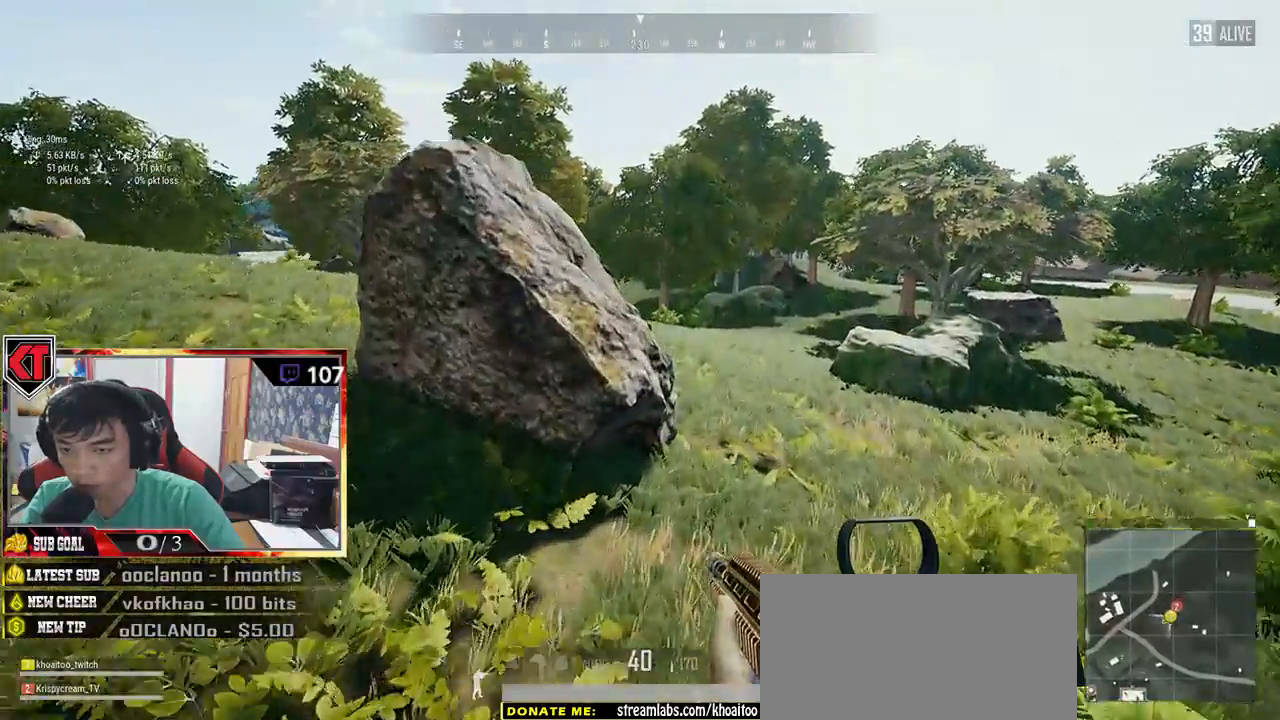
{"keys": ["d", "shift", "w"], "mouse": [], "events": [[467, "d", "down"]]}
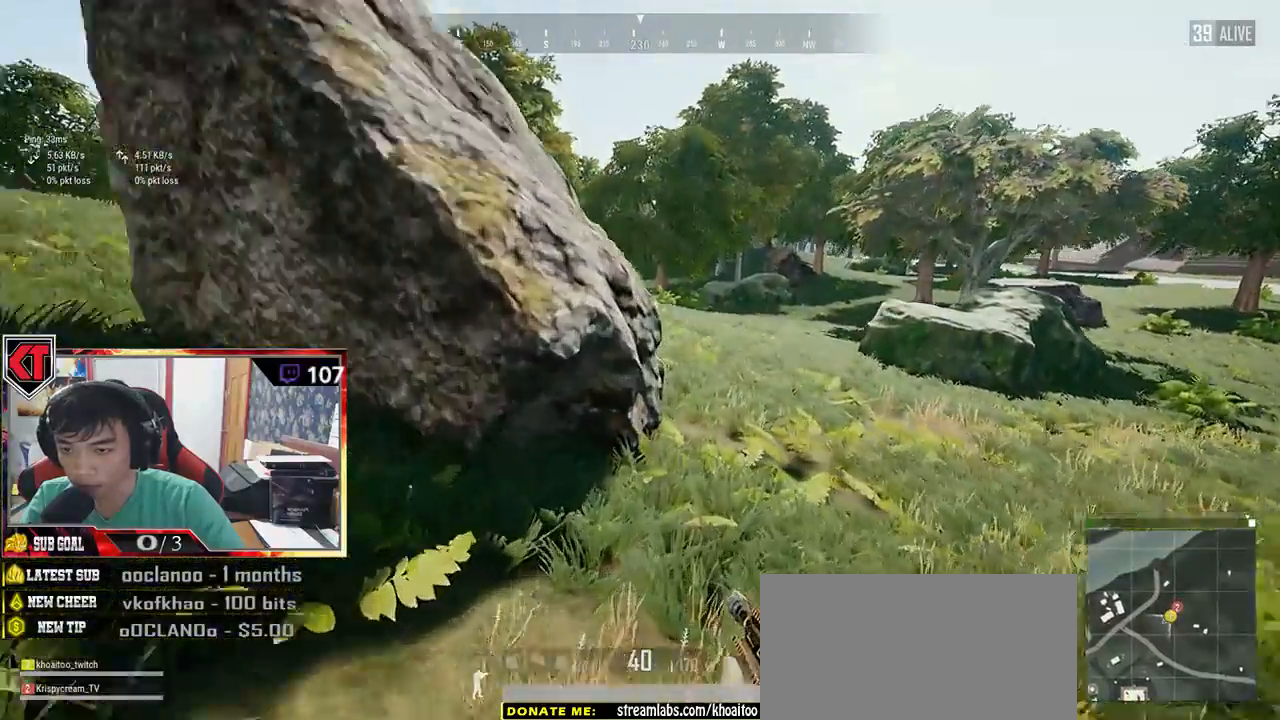
{"keys": ["d", "shift", "w"], "mouse": [], "events": []}
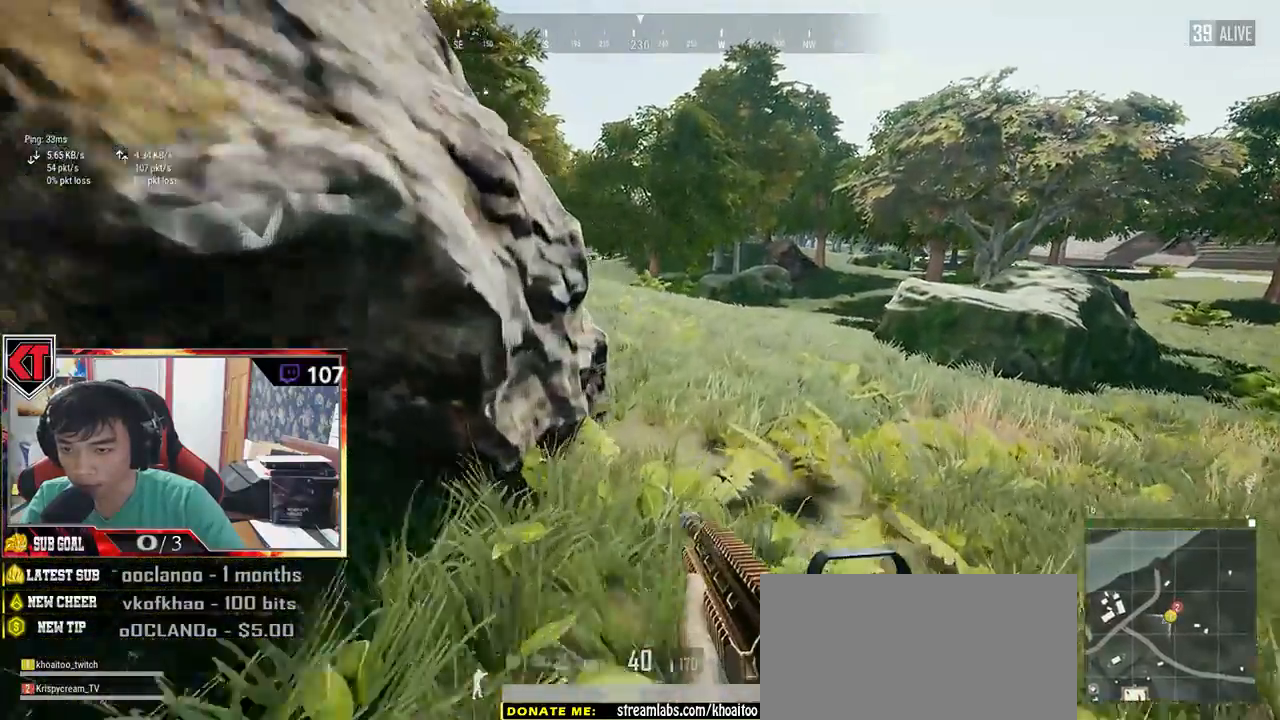
{"keys": ["d", "shift", "w"], "mouse": [], "events": []}
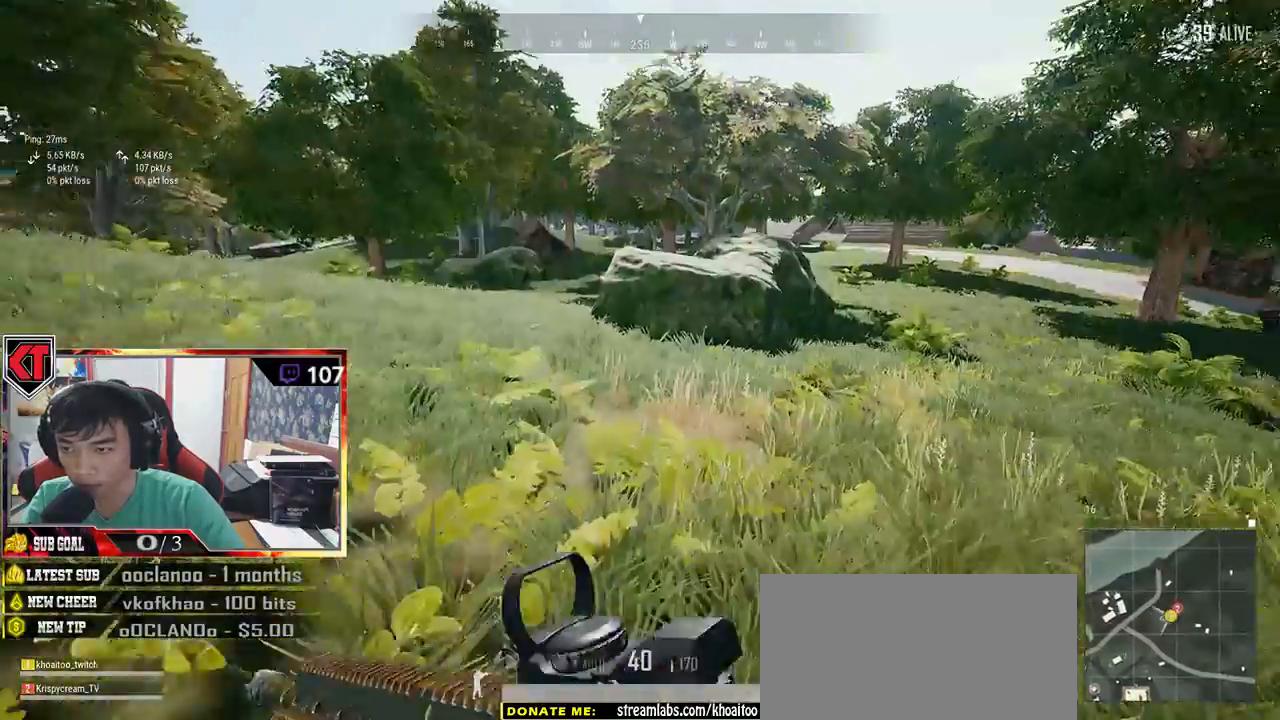
{"keys": ["shift", "w"], "mouse": [], "events": [[217, "d", "up"]]}
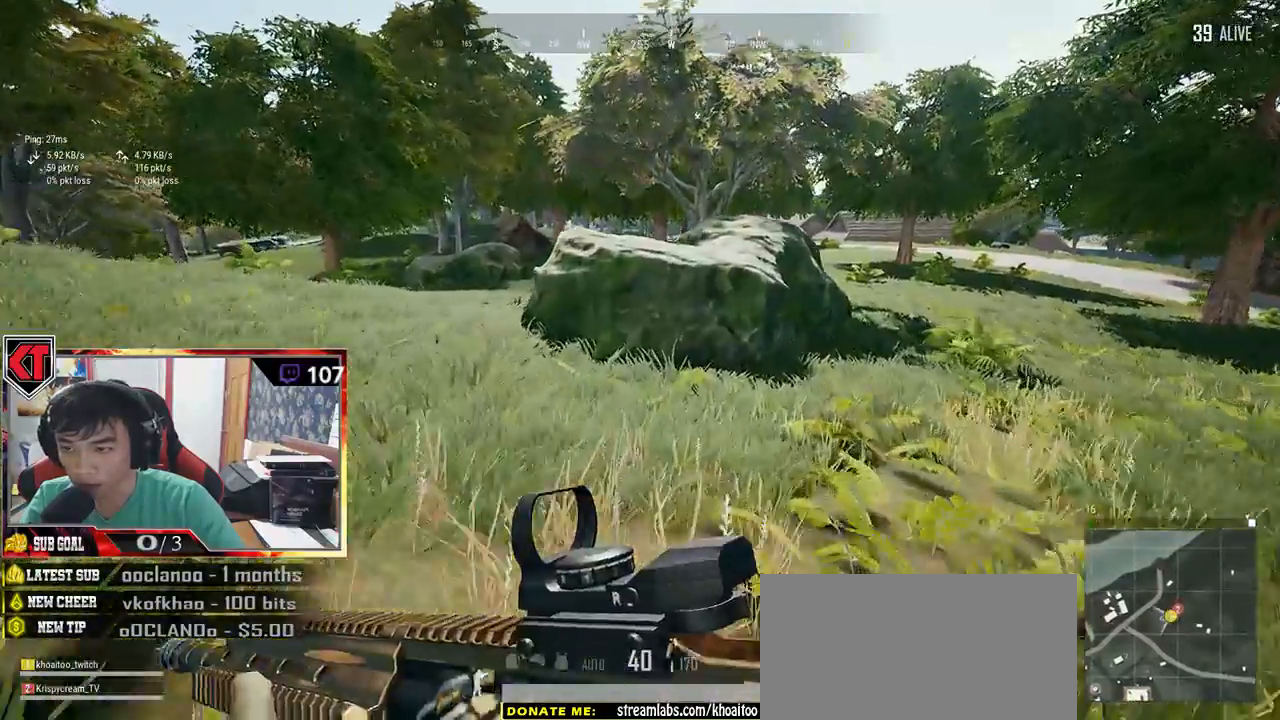
{"keys": ["shift", "w"], "mouse": [], "events": []}
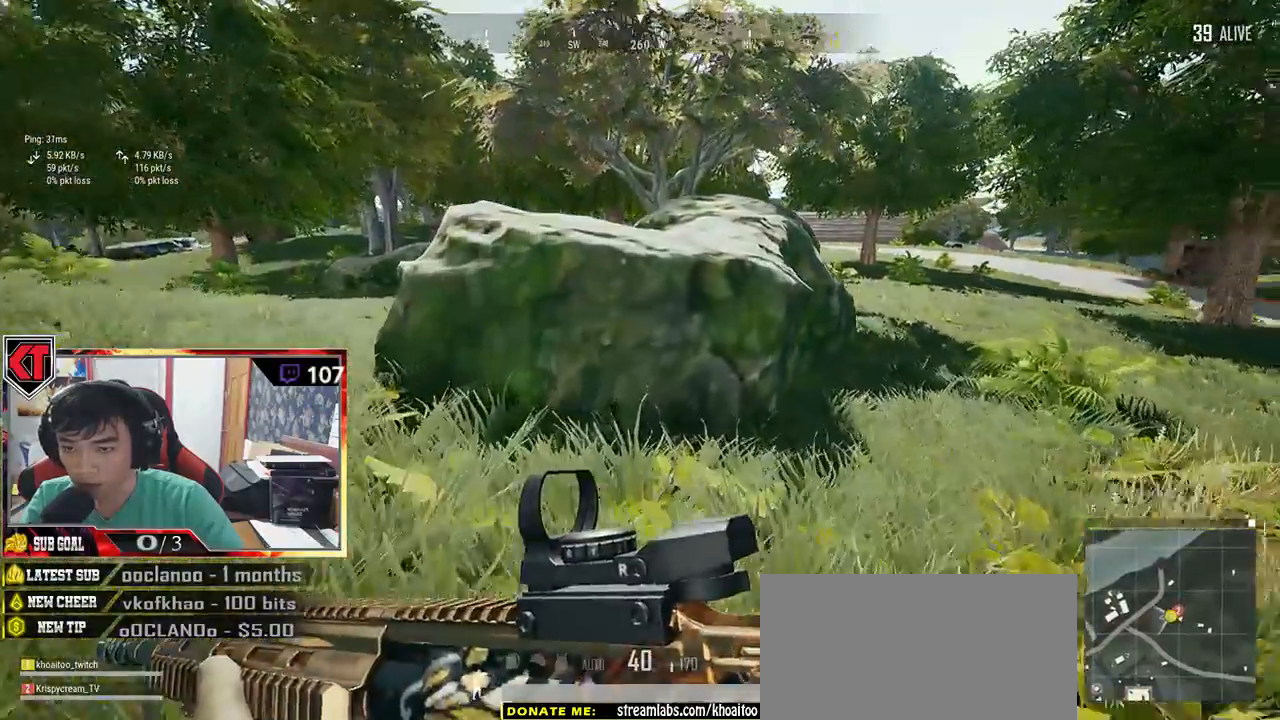
{"keys": ["shift", "space", "w"], "mouse": [], "events": [[150, "space", "down"]]}
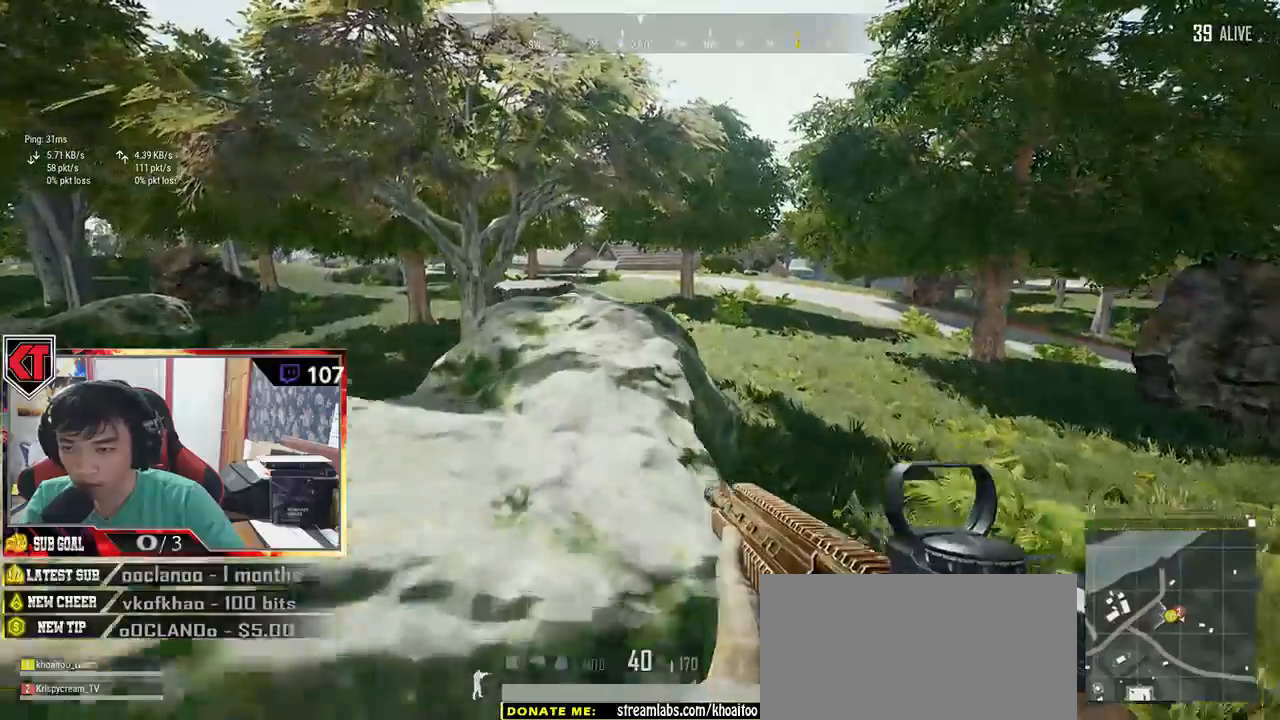
{"keys": ["w"], "mouse": [], "events": [[250, "space", "up"], [500, "shift", "up"]]}
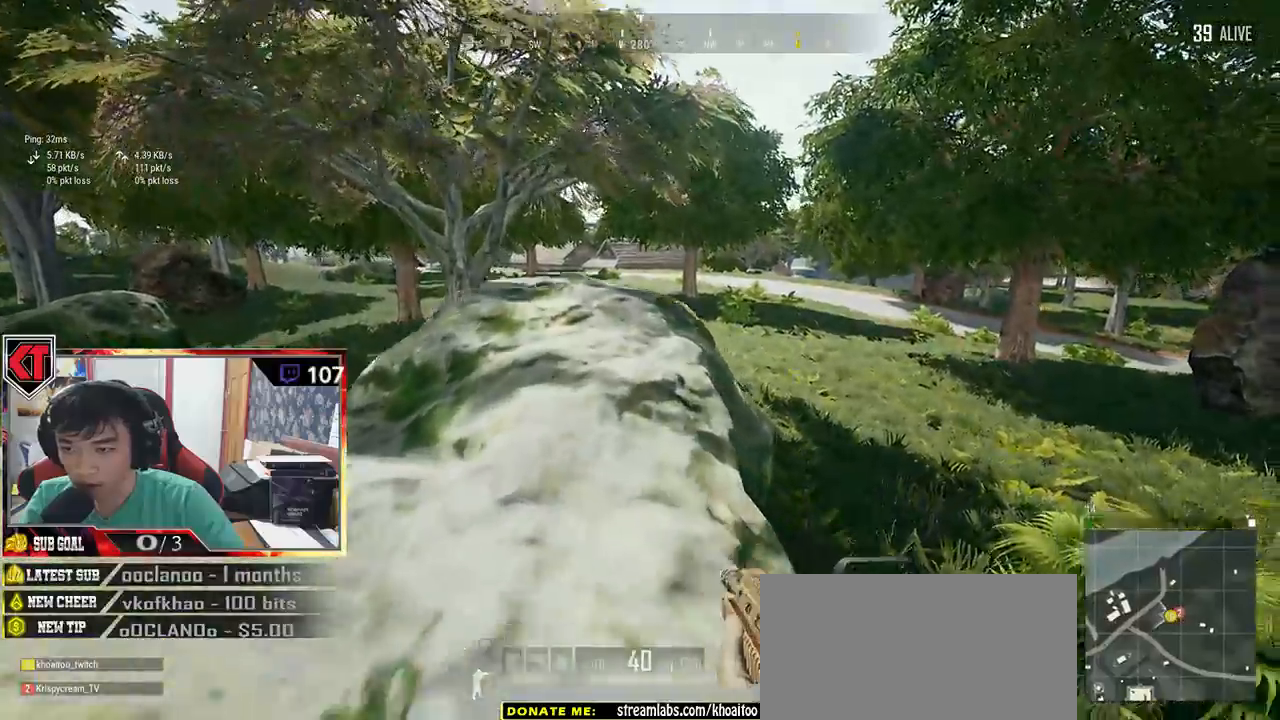
{"keys": ["w"], "mouse": [], "events": [[234, "a", "down"], [350, "a", "up"]]}
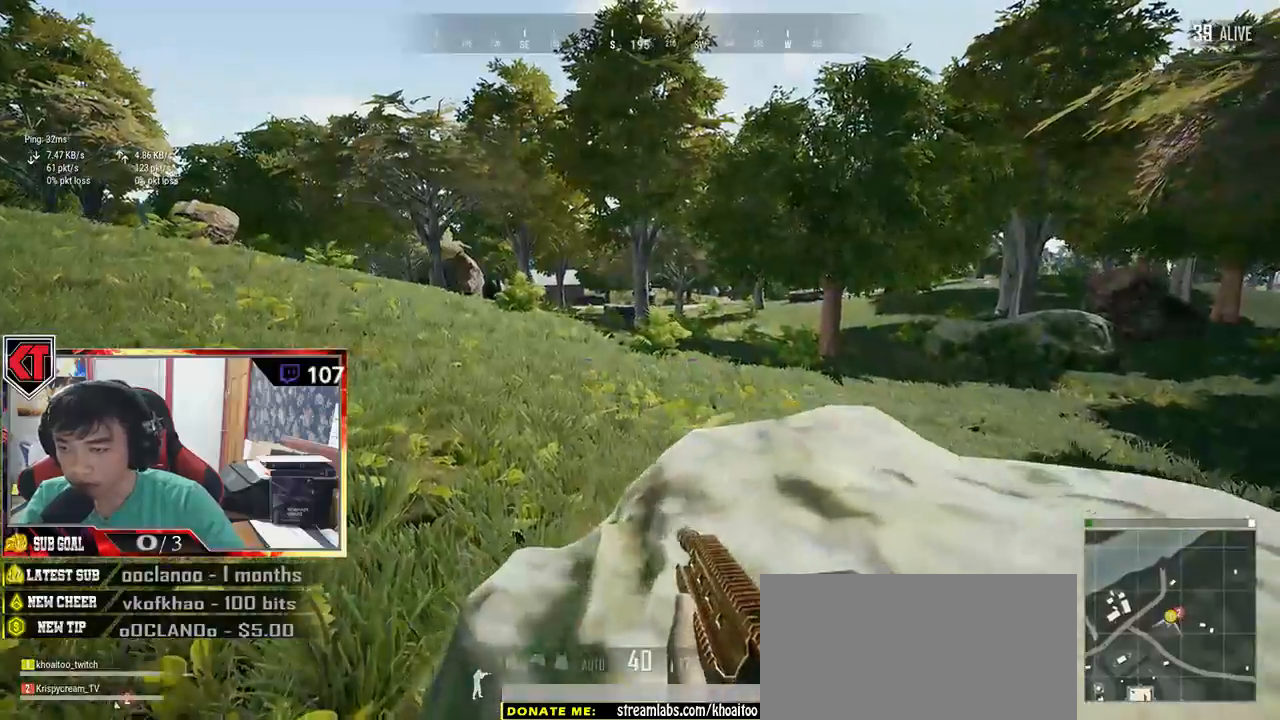
{"keys": ["w"], "mouse": [], "events": []}
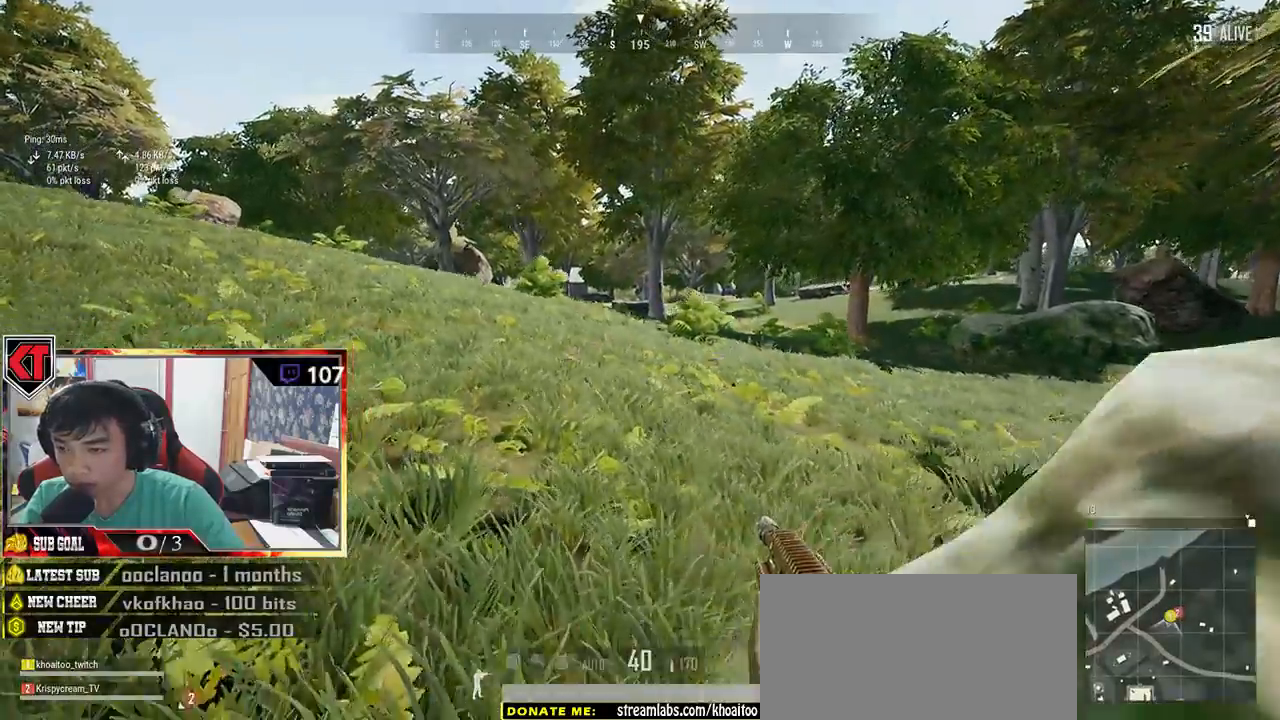
{"keys": ["shift", "w"], "mouse": [], "events": [[234, "shift", "down"]]}
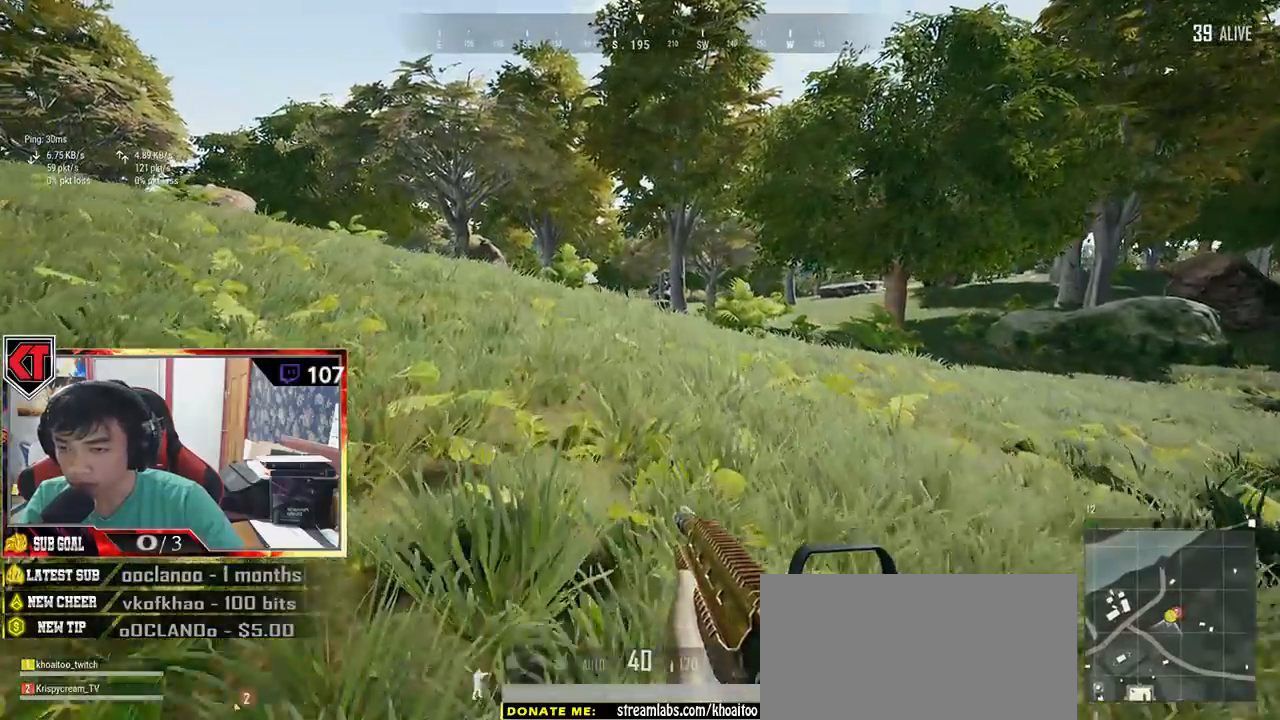
{"keys": ["shift", "w"], "mouse": [], "events": []}
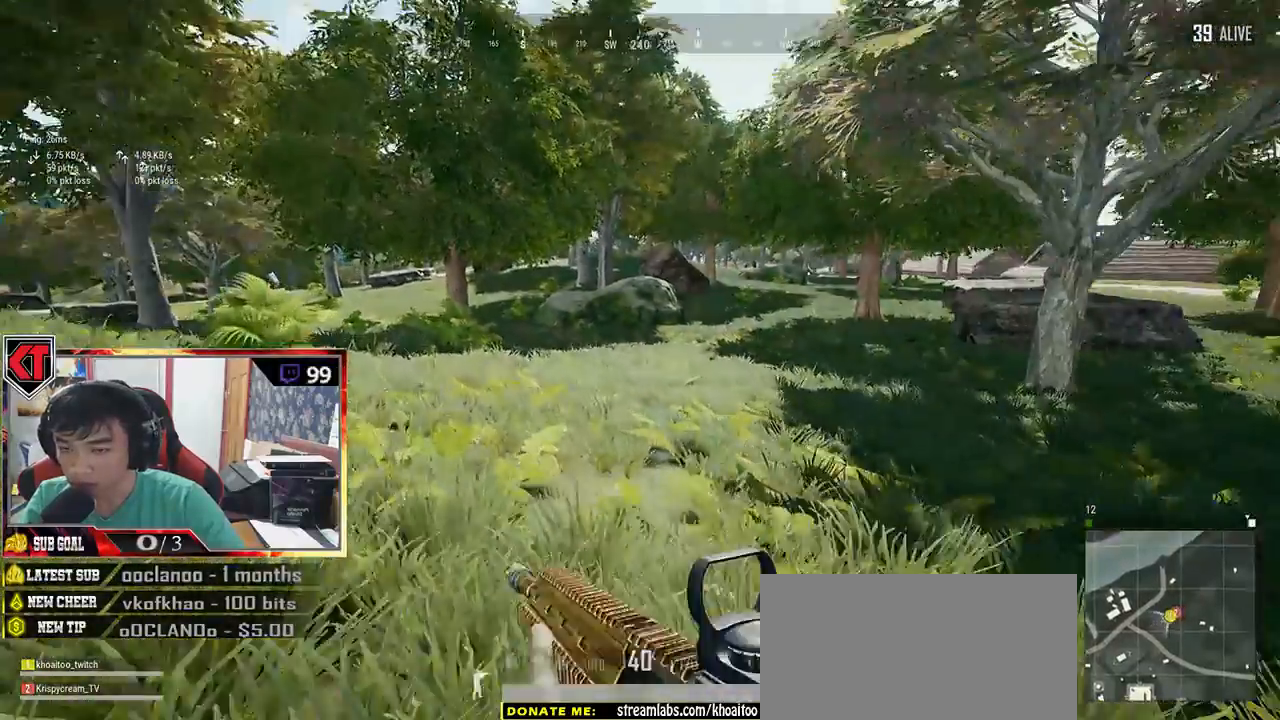
{"keys": ["shift", "space", "w"], "mouse": [], "events": [[350, "space", "down"]]}
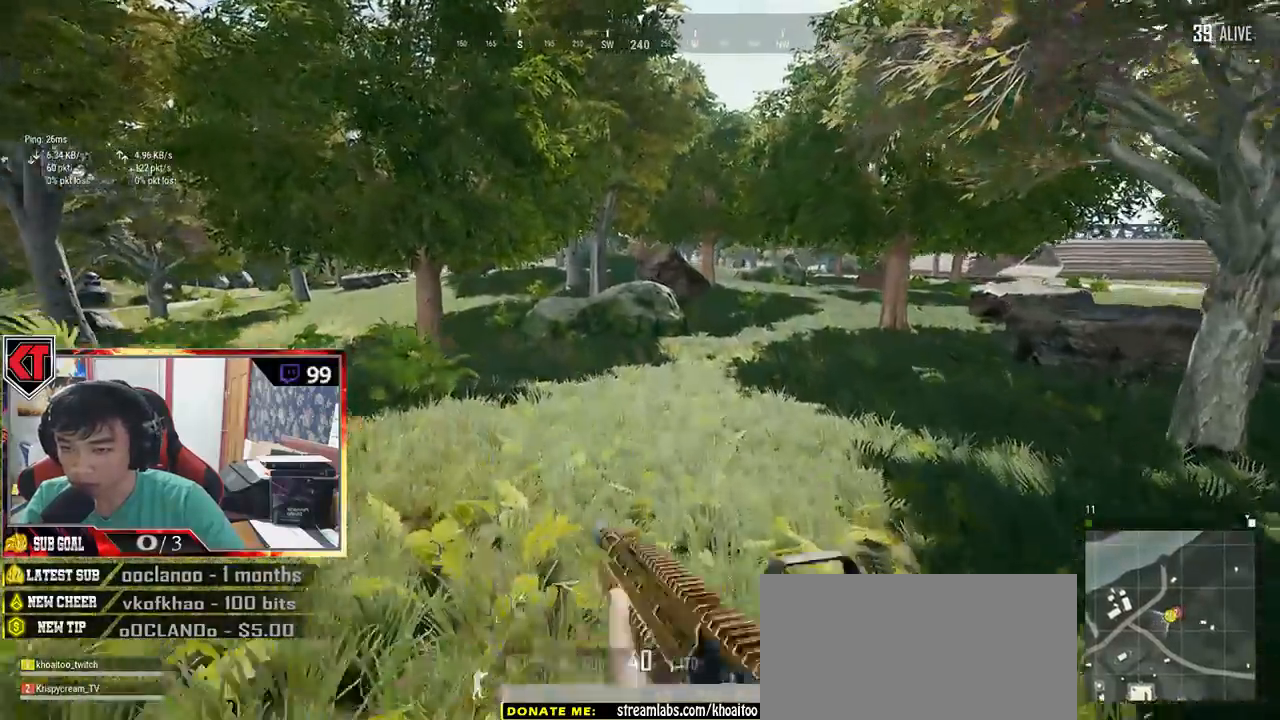
{"keys": ["shift", "w"], "mouse": []}
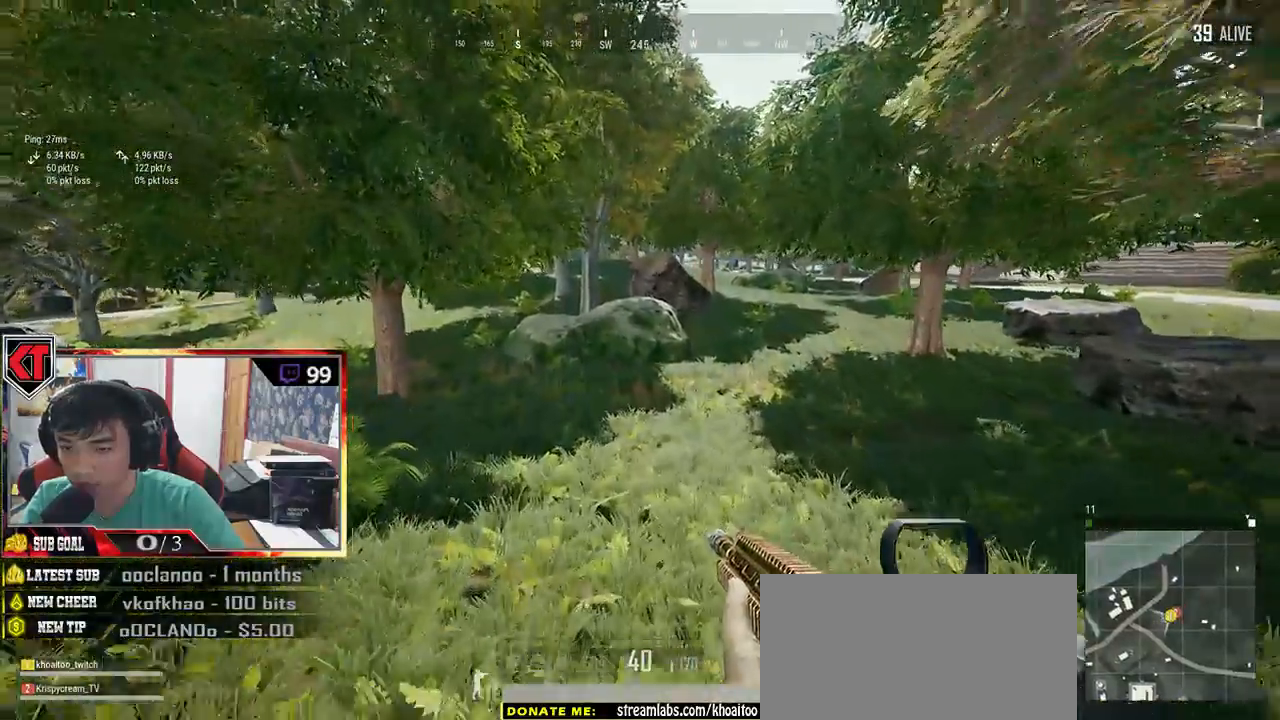
{"keys": ["shift", "w"], "mouse": [], "events": []}
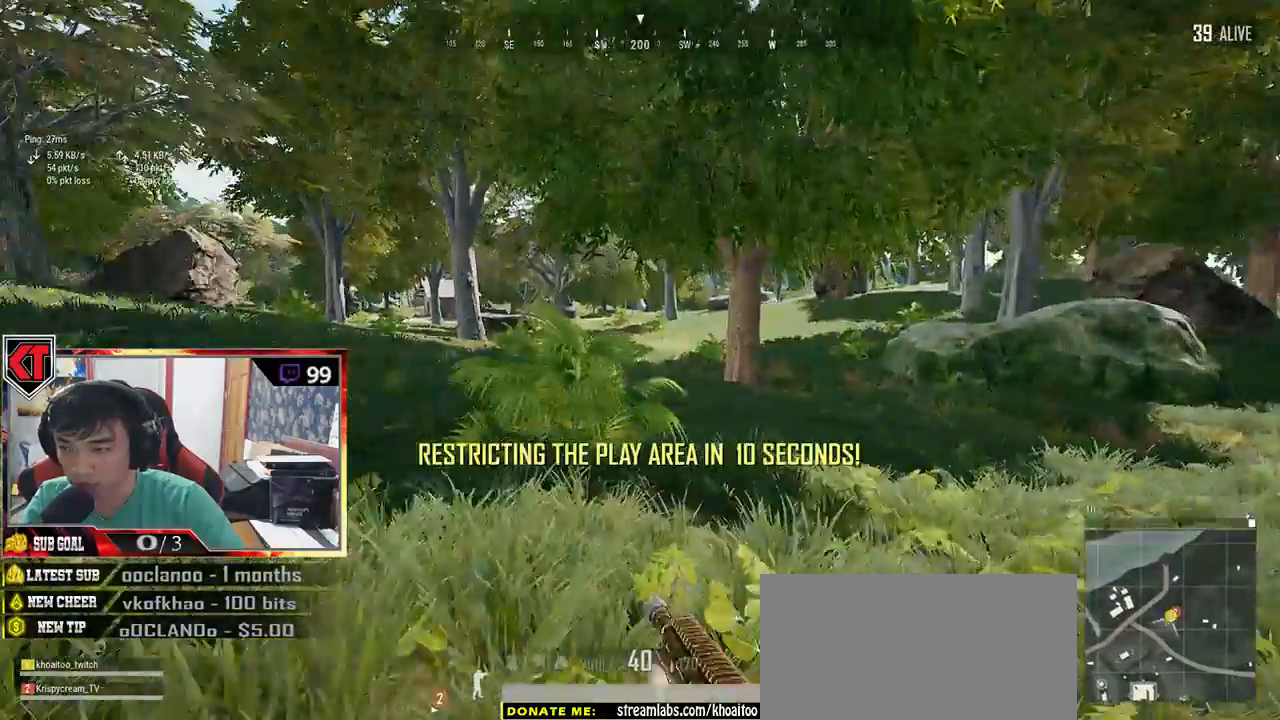
{"keys": ["shift", "w"], "mouse": [], "events": []}
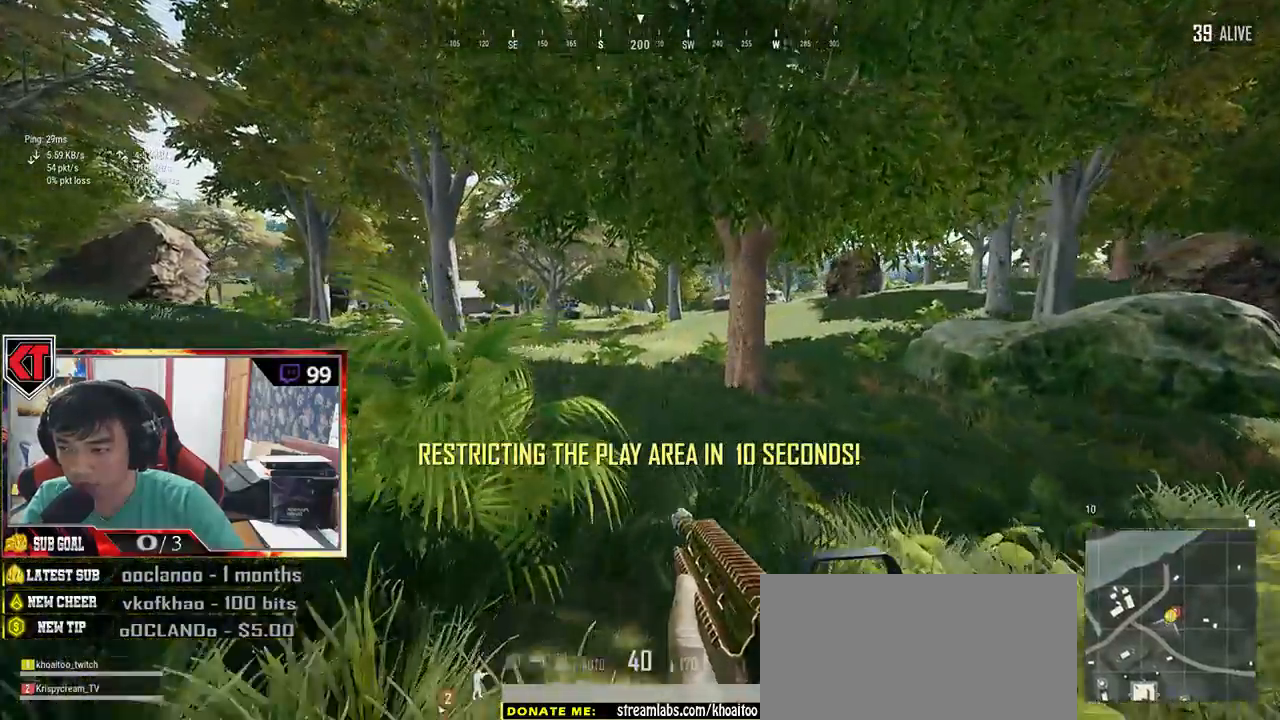
{"keys": ["d", "shift", "w"], "mouse": [], "events": [[84, "d", "down"]]}
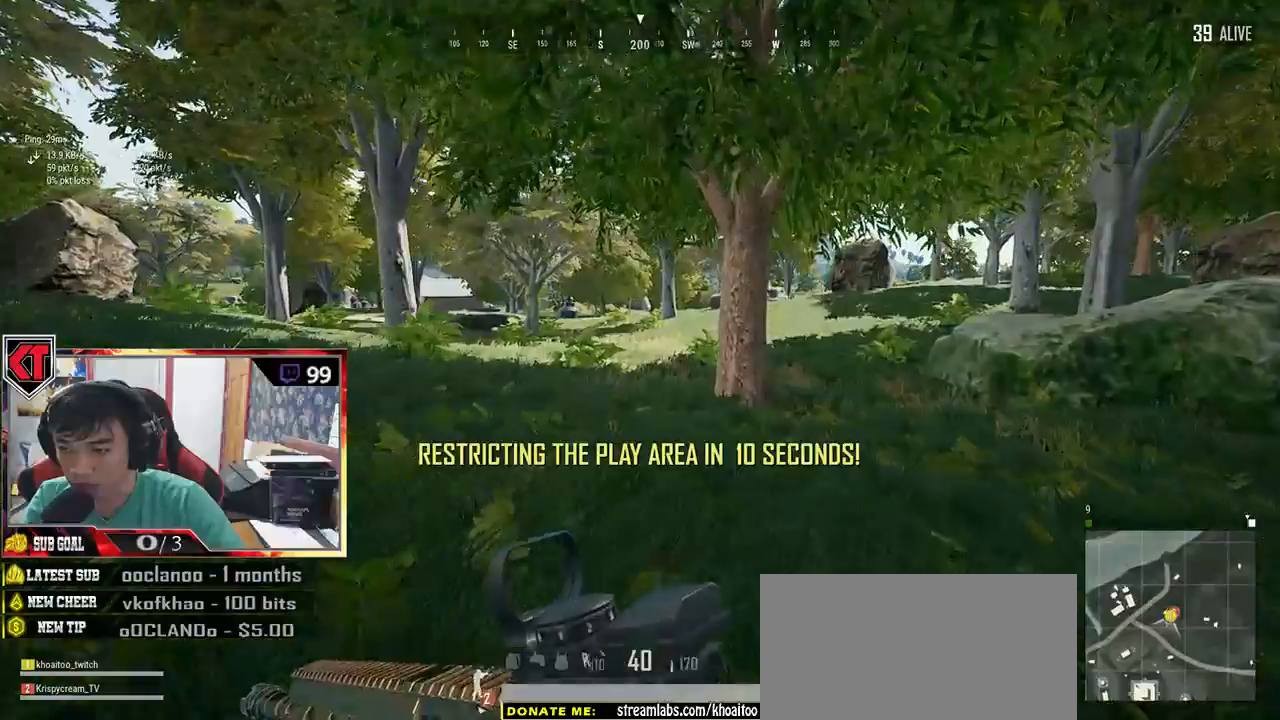
{"keys": ["d", "shift", "w"], "mouse": [], "events": []}
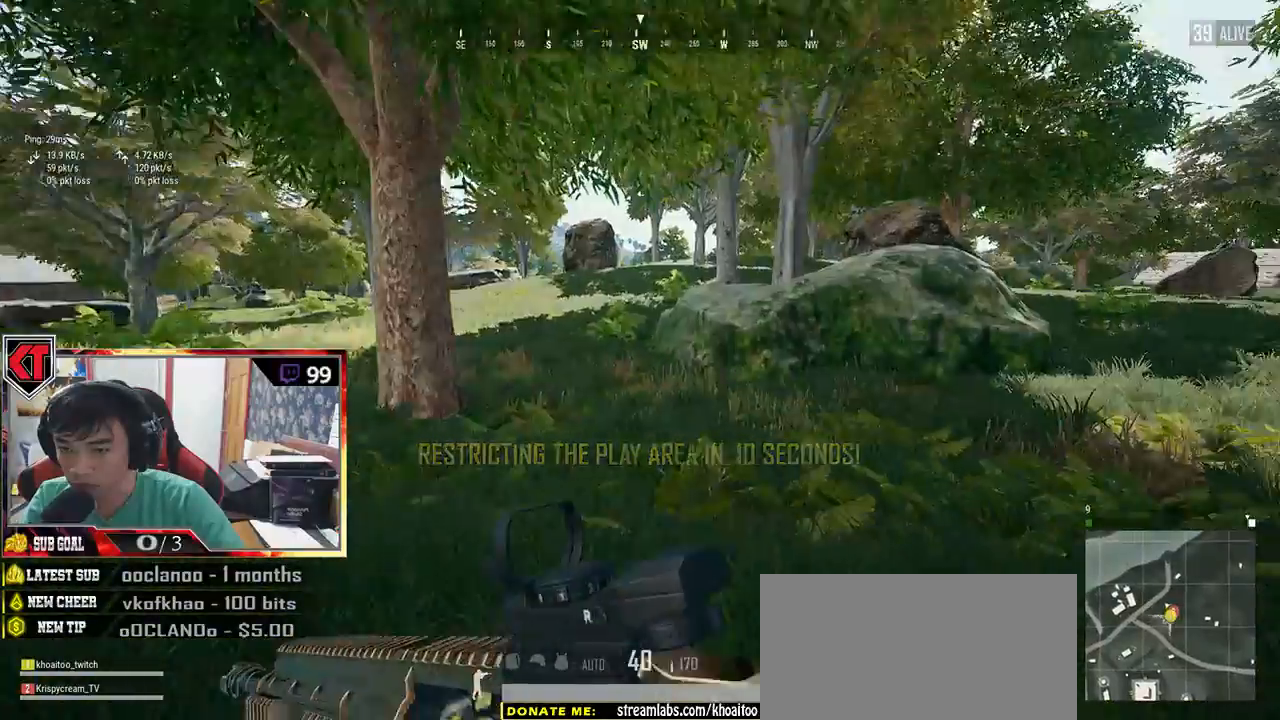
{"keys": ["d", "shift", "w"], "mouse": [], "events": []}
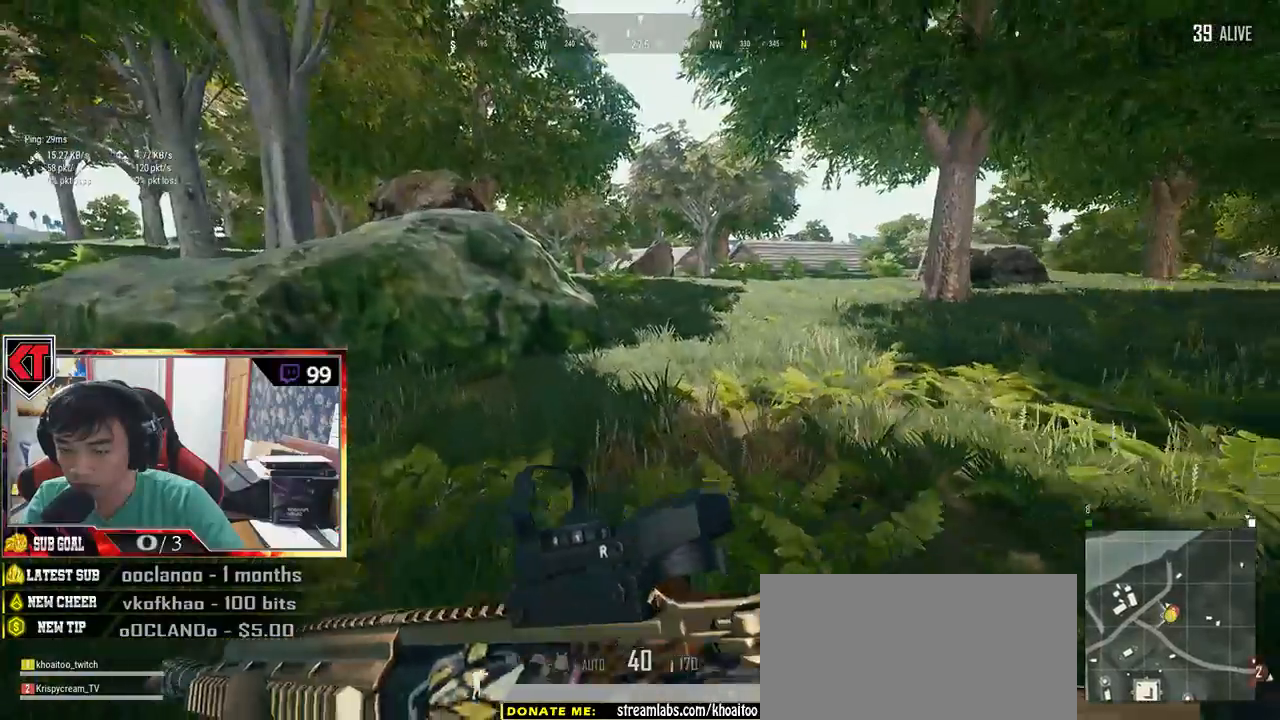
{"keys": ["shift", "w"], "mouse": [], "events": [[284, "space", "down"], [350, "d", "up"], [400, "space", "up"]]}